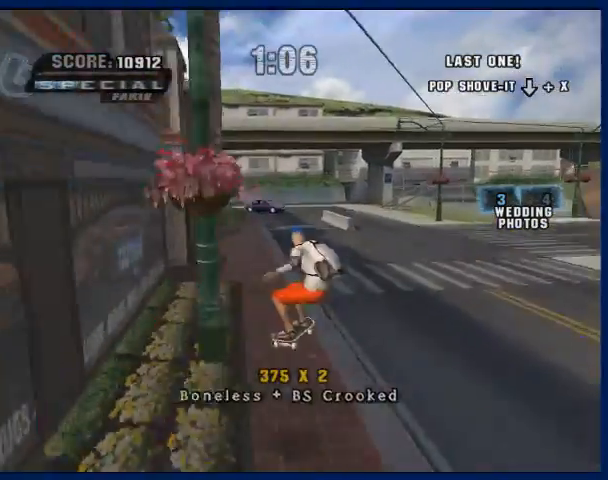
Gameplay with a controller (PlayStation layout); each line is a JSON object with the inputs held at the frame after it. "button_events" lists button changes between this image and that frame as [ms after this image, input, new state], when the widget could be followed in between (sticks are given only as held states). Not read: L3 R3.
{"buttons": ["CROSS"], "left_stick": "center", "right_stick": "center", "button_events": [[67, "CIRCLE", "down"], [233, "CIRCLE", "up"], [333, "CROSS", "down"]]}
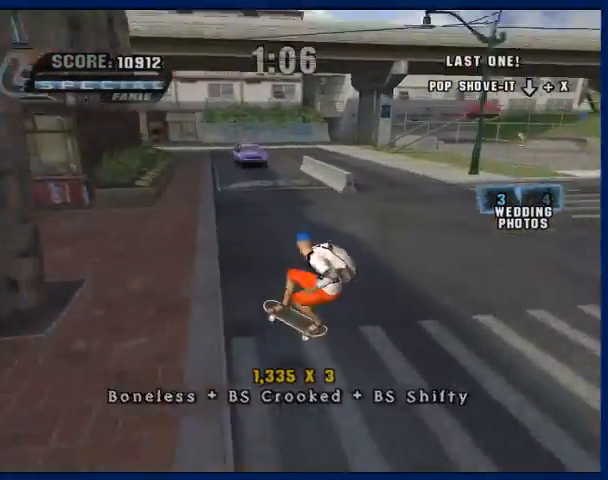
{"buttons": ["CROSS"], "left_stick": "up", "right_stick": "center", "button_events": []}
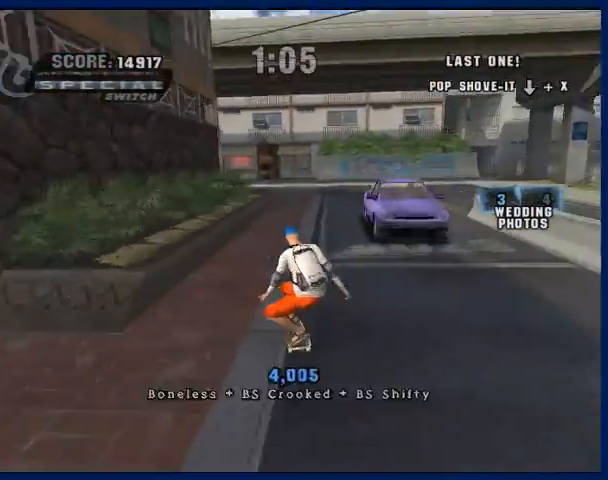
{"buttons": [], "left_stick": "center", "right_stick": "center", "button_events": [[133, "CROSS", "up"]]}
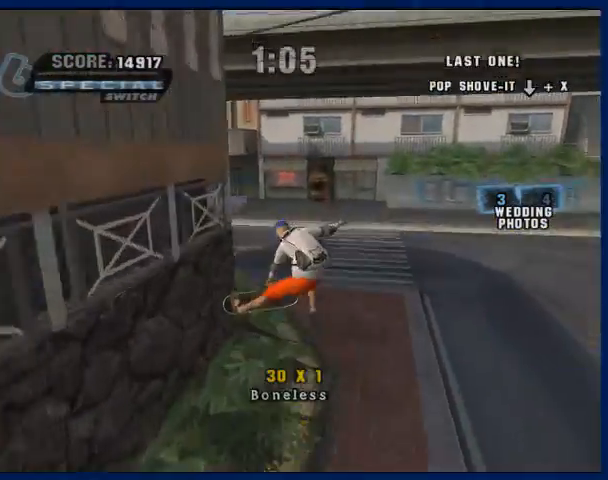
{"buttons": [], "left_stick": "down-left", "right_stick": "center", "button_events": []}
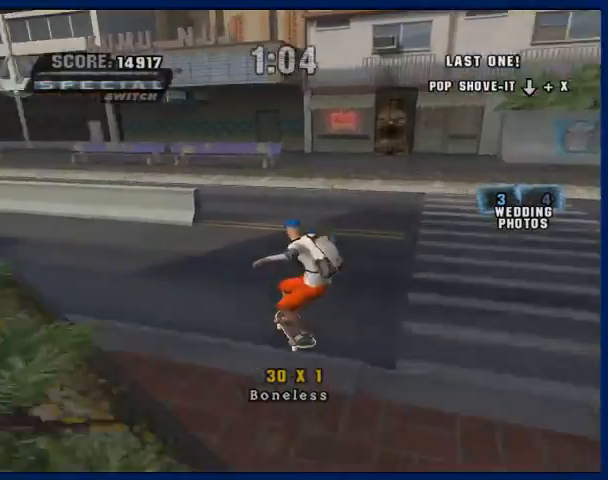
{"buttons": ["R1"], "left_stick": "up-left", "right_stick": "center", "button_events": [[500, "R1", "down"]]}
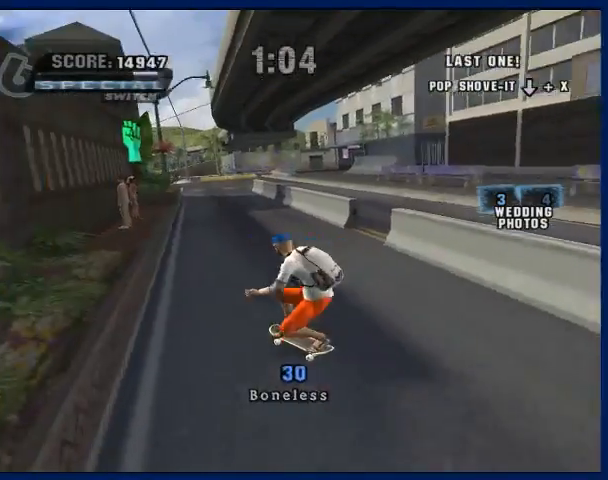
{"buttons": [], "left_stick": "up", "right_stick": "center", "button_events": [[133, "R1", "up"], [267, "CROSS", "down"], [500, "CROSS", "up"]]}
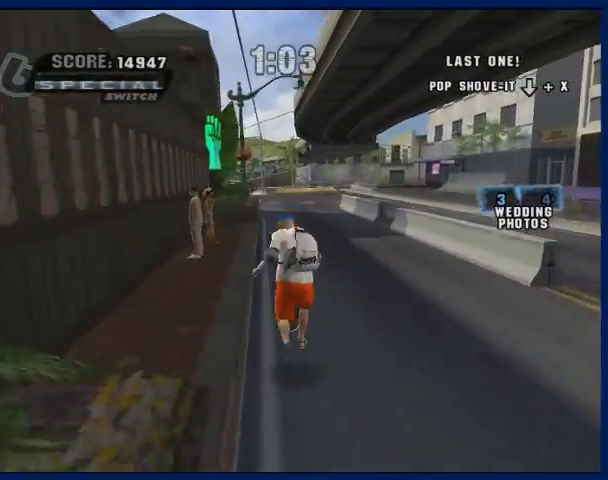
{"buttons": [], "left_stick": "center", "right_stick": "center", "button_events": [[133, "SQUARE", "down"], [233, "SQUARE", "up"]]}
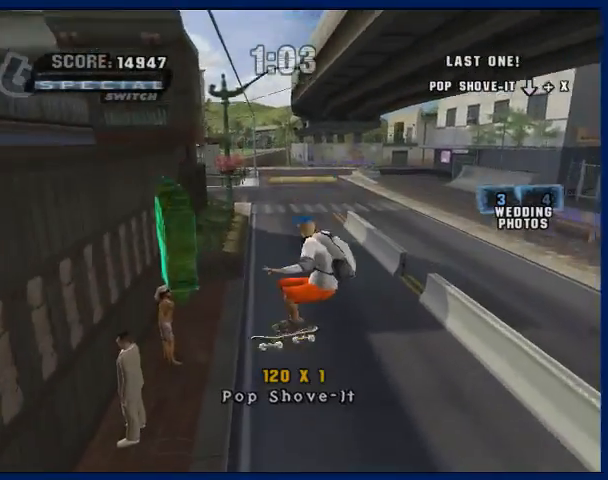
{"buttons": [], "left_stick": "center", "right_stick": "center", "button_events": []}
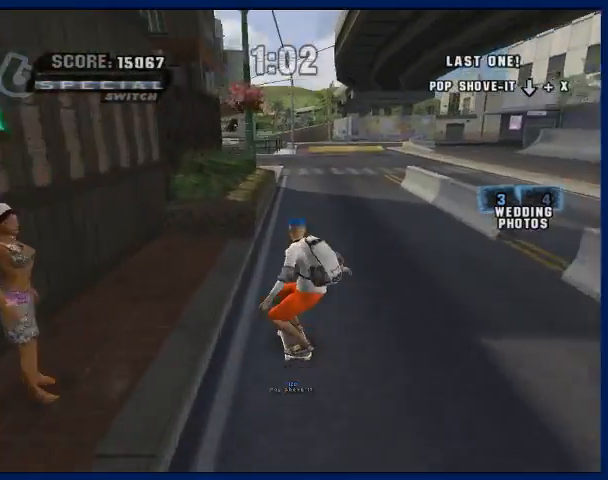
{"buttons": [], "left_stick": "center", "right_stick": "center", "button_events": [[133, "START", "down"], [200, "START", "up"]]}
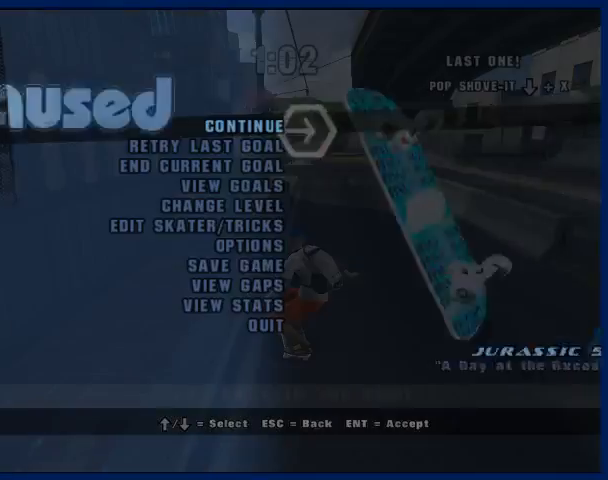
{"buttons": ["R1"], "left_stick": "down", "right_stick": "center", "button_events": [[167, "CROSS", "down"], [467, "CROSS", "up"], [467, "R1", "down"]]}
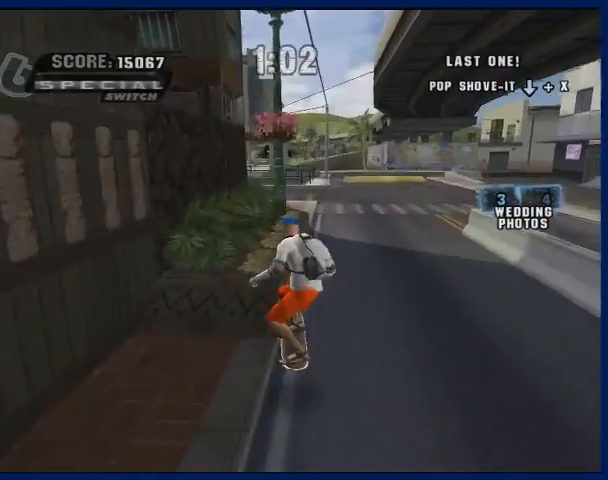
{"buttons": ["CROSS"], "left_stick": "down", "right_stick": "center", "button_events": [[167, "R1", "up"], [500, "CROSS", "down"]]}
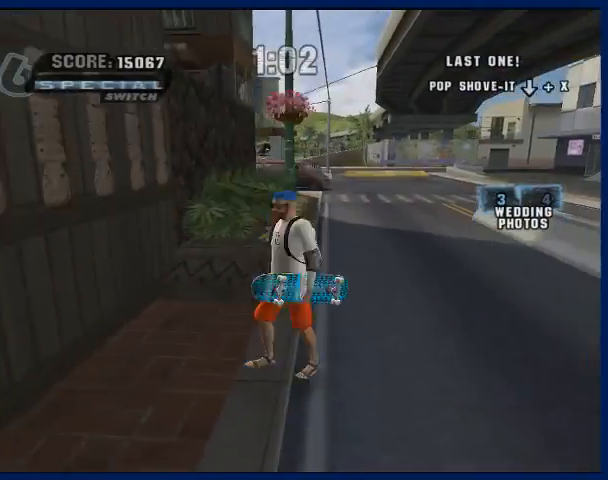
{"buttons": [], "left_stick": "center", "right_stick": "center", "button_events": [[100, "CROSS", "up"], [233, "SQUARE", "down"], [367, "SQUARE", "up"]]}
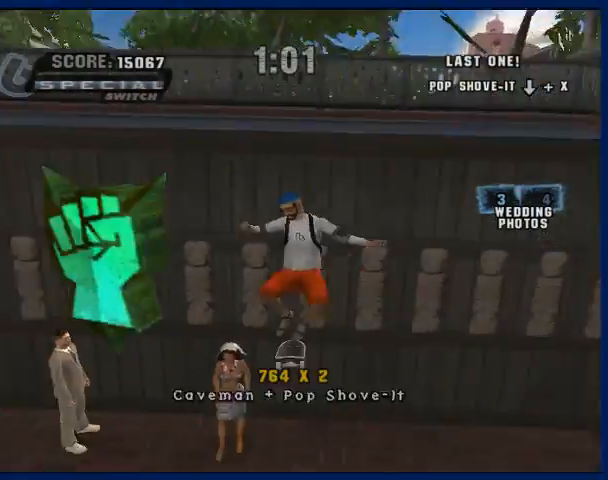
{"buttons": [], "left_stick": "down", "right_stick": "center", "button_events": []}
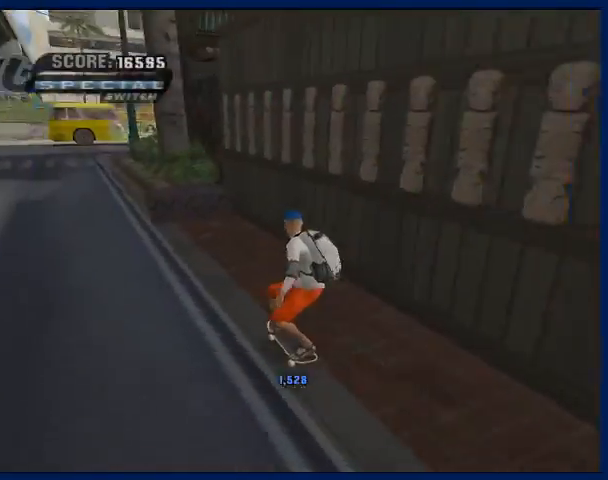
{"buttons": [], "left_stick": "center", "right_stick": "center", "button_events": []}
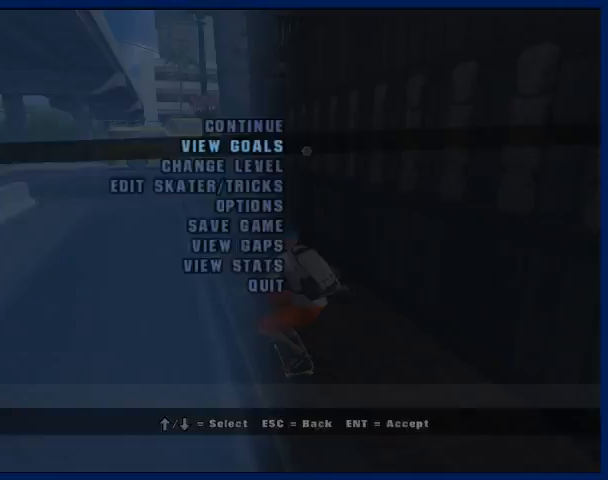
{"buttons": ["CROSS"], "left_stick": "center", "right_stick": "center", "button_events": [[33, "CROSS", "down"], [133, "CROSS", "up"], [233, "CROSS", "down"], [300, "CROSS", "up"], [367, "CROSS", "down"], [433, "CROSS", "up"], [500, "CROSS", "down"]]}
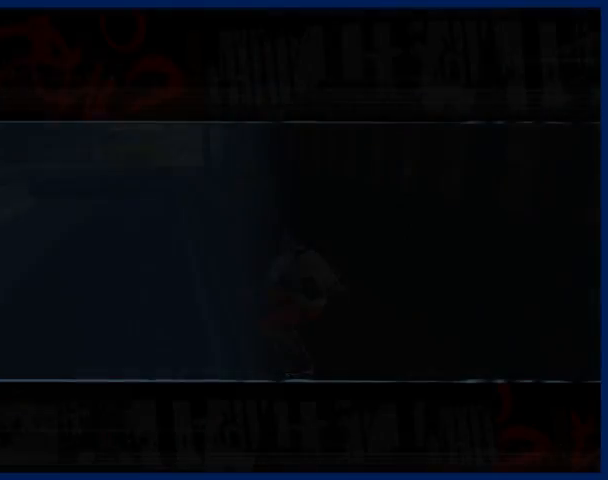
{"buttons": [], "left_stick": "center", "right_stick": "center", "button_events": [[100, "CROSS", "up"], [167, "CROSS", "down"], [367, "CROSS", "up"], [433, "CROSS", "down"], [500, "CROSS", "up"]]}
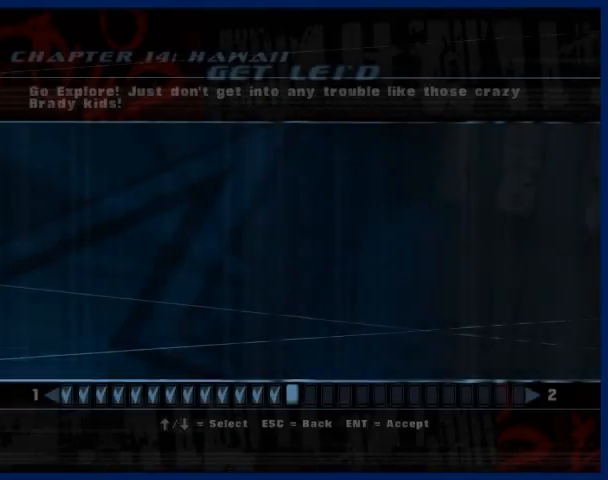
{"buttons": [], "left_stick": "center", "right_stick": "center", "button_events": [[67, "CROSS", "down"], [133, "CROSS", "up"], [200, "CROSS", "down"], [367, "CROSS", "up"], [433, "CROSS", "down"], [500, "CROSS", "up"]]}
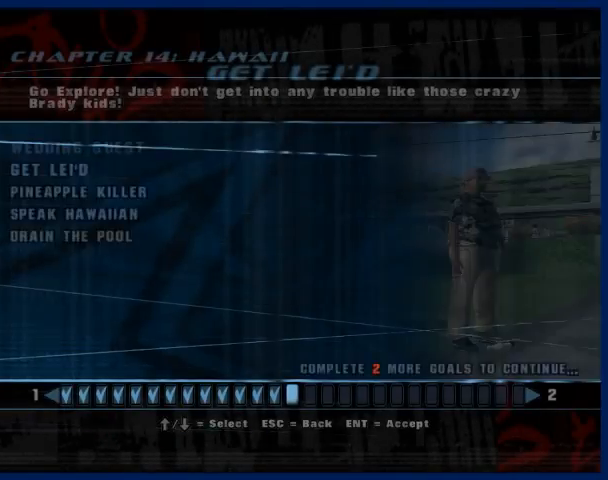
{"buttons": [], "left_stick": "center", "right_stick": "center"}
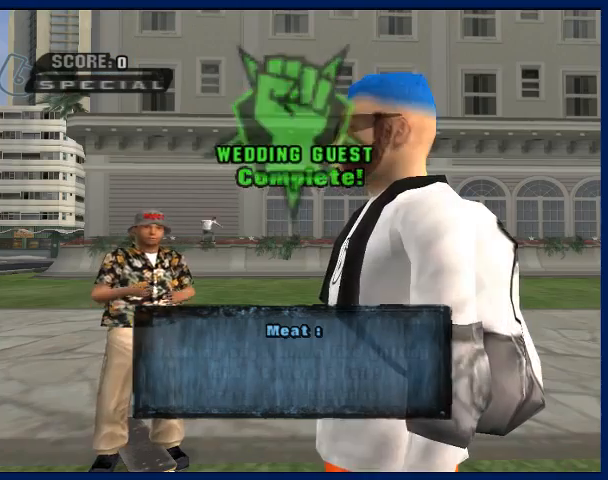
{"buttons": [], "left_stick": "center", "right_stick": "center"}
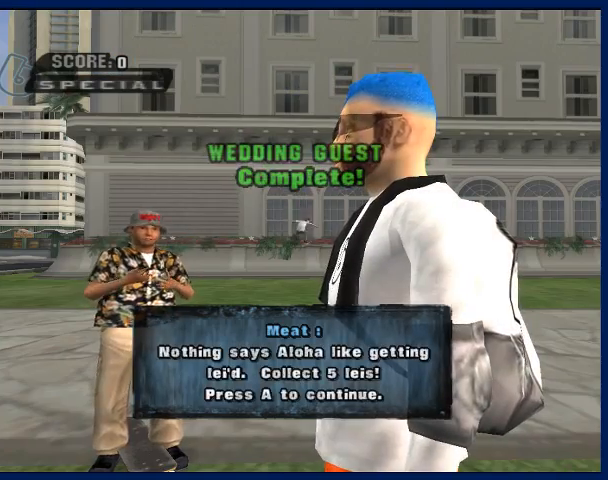
{"buttons": [], "left_stick": "center", "right_stick": "center", "button_events": [[267, "CROSS", "down"], [467, "CROSS", "up"]]}
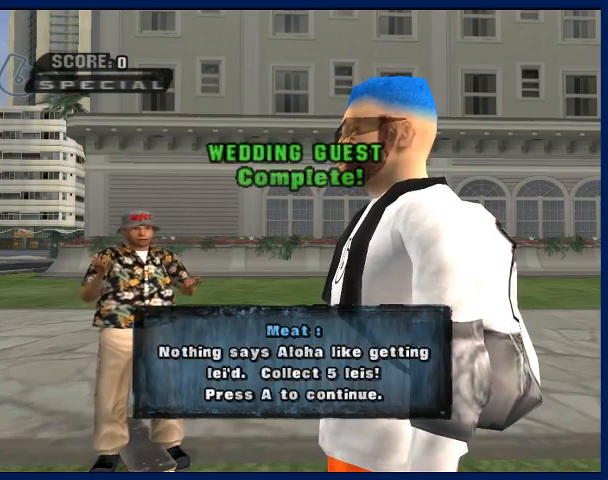
{"buttons": ["CROSS"], "left_stick": "center", "right_stick": "center", "button_events": [[33, "CROSS", "down"], [167, "CROSS", "up"], [333, "CROSS", "down"]]}
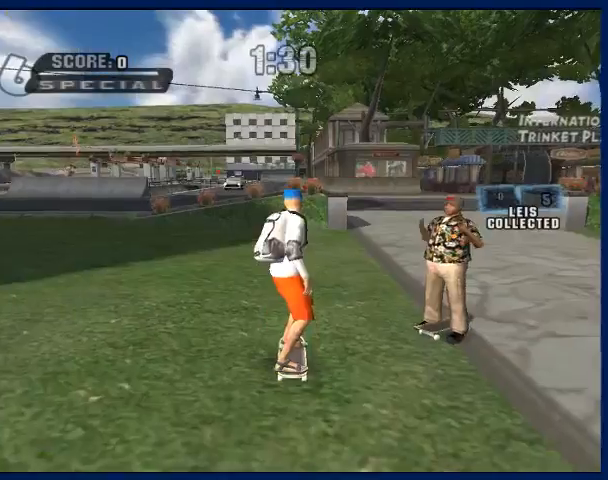
{"buttons": ["CROSS"], "left_stick": "up", "right_stick": "center", "button_events": []}
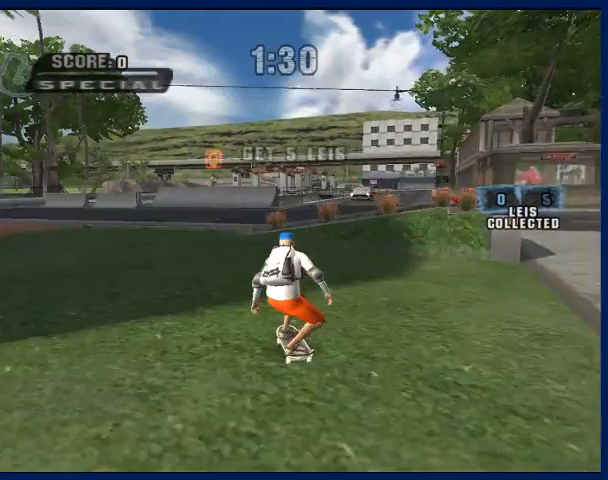
{"buttons": ["CIRCLE", "R2"], "left_stick": "up", "right_stick": "center", "button_events": [[167, "CROSS", "up"], [167, "R2", "down"], [200, "CIRCLE", "down"], [267, "CIRCLE", "up"], [333, "CIRCLE", "down"]]}
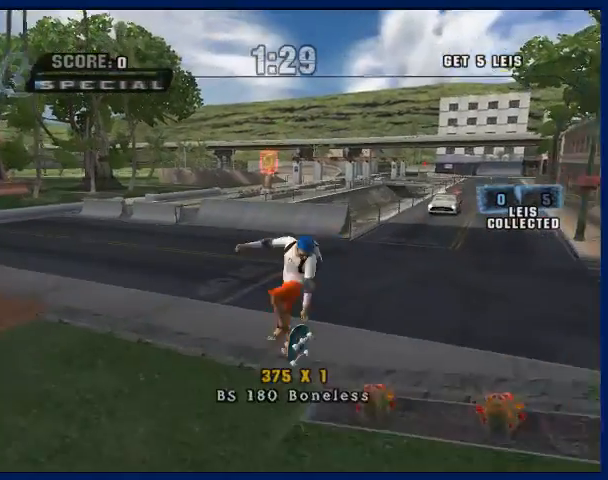
{"buttons": ["CROSS"], "left_stick": "center", "right_stick": "center", "button_events": [[100, "CIRCLE", "up"], [133, "R2", "up"], [233, "CROSS", "down"]]}
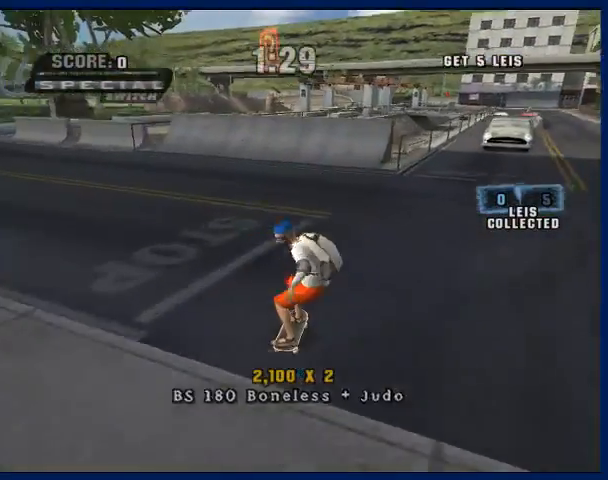
{"buttons": ["CROSS"], "left_stick": "center", "right_stick": "center", "button_events": []}
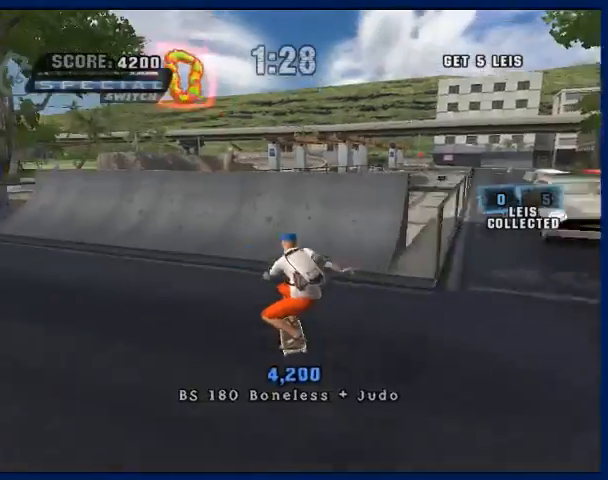
{"buttons": ["R1"], "left_stick": "up-left", "right_stick": "center", "button_events": [[367, "CROSS", "up"], [500, "R1", "down"]]}
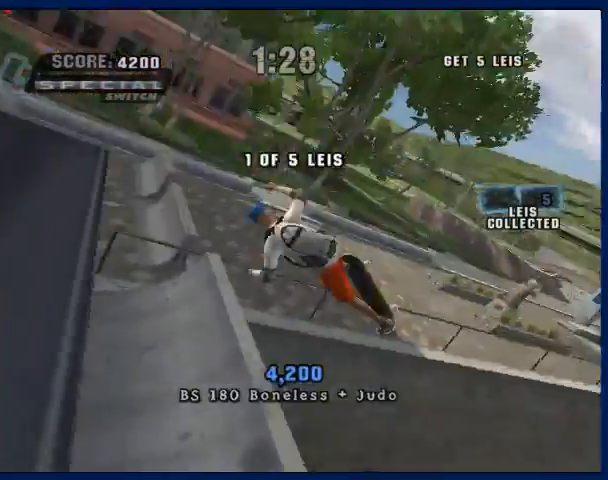
{"buttons": [], "left_stick": "up-left", "right_stick": "center", "button_events": [[133, "R1", "up"]]}
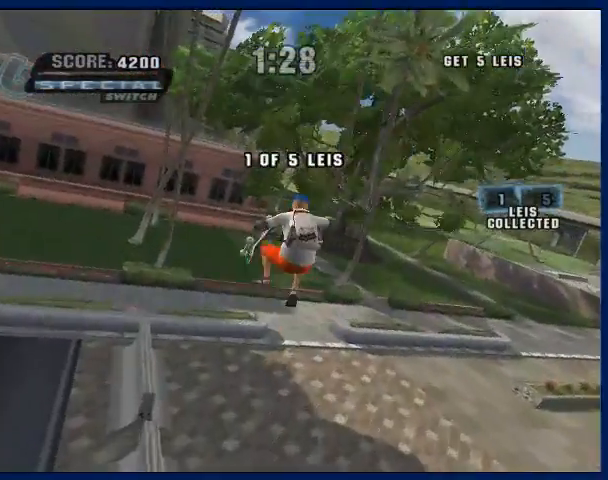
{"buttons": ["TRIANGLE"], "left_stick": "center", "right_stick": "center", "button_events": [[133, "TRIANGLE", "down"]]}
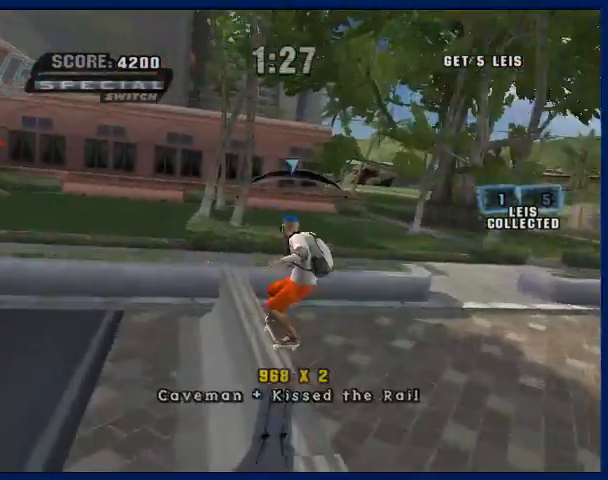
{"buttons": ["CROSS"], "left_stick": "left", "right_stick": "center", "button_events": [[233, "TRIANGLE", "up"], [267, "CROSS", "down"]]}
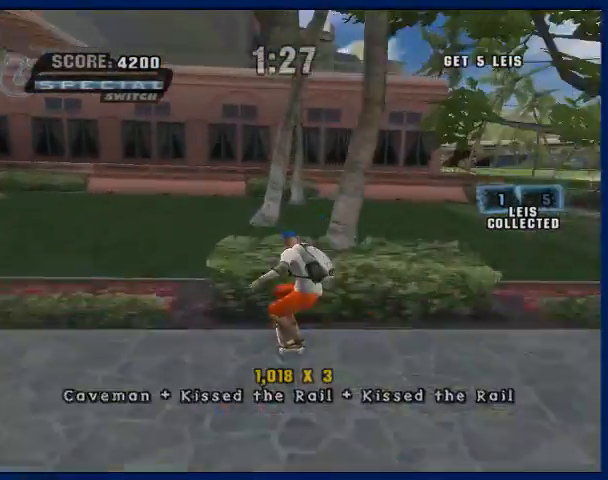
{"buttons": ["CROSS"], "left_stick": "left", "right_stick": "center", "button_events": []}
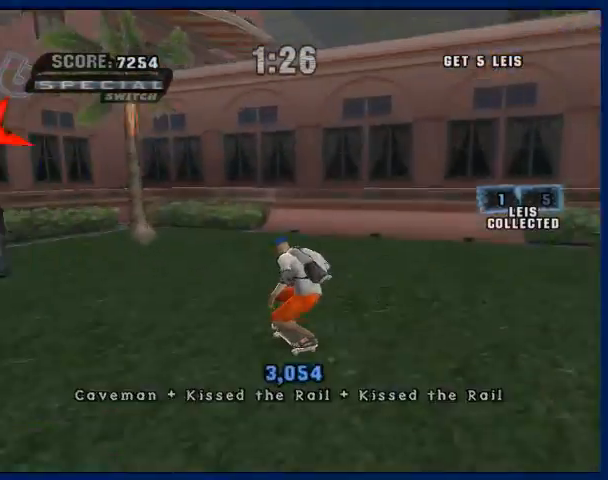
{"buttons": ["TRIANGLE"], "left_stick": "down-right", "right_stick": "center", "button_events": [[367, "CROSS", "up"], [433, "TRIANGLE", "down"]]}